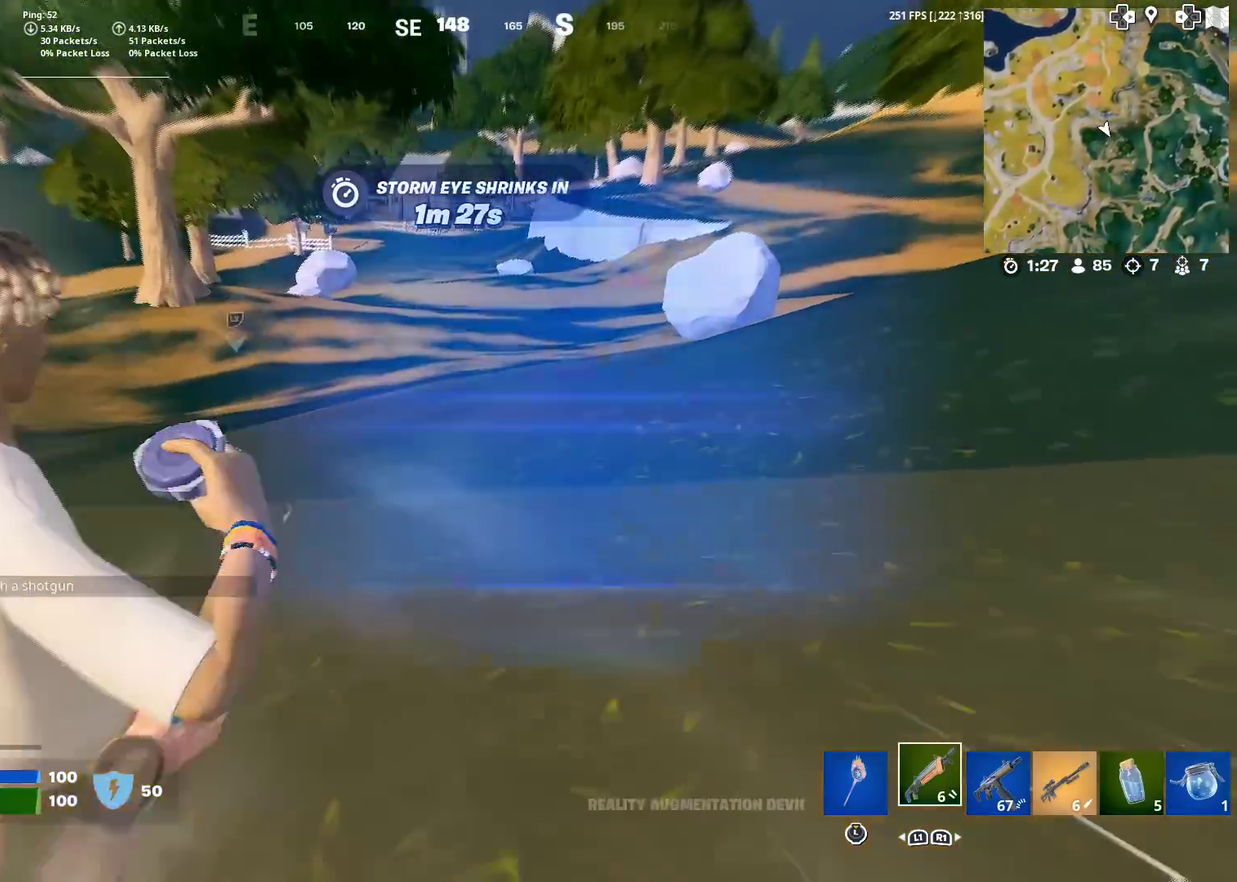
Gameplay with a controller (PlayStation layout); each line is a JSON object with the inputs held at the frame after it (dt_ms = milliseconds from this image to that frame). "events" lists button and stick changes between this image and that frame as [ms after this image, input, new state], when the widget could be followed in between. Not read: L1 L2 R1 TOUCHPAD.
{"dt_ms": 501, "buttons": [], "left_stick": "center", "right_stick": "center", "events": []}
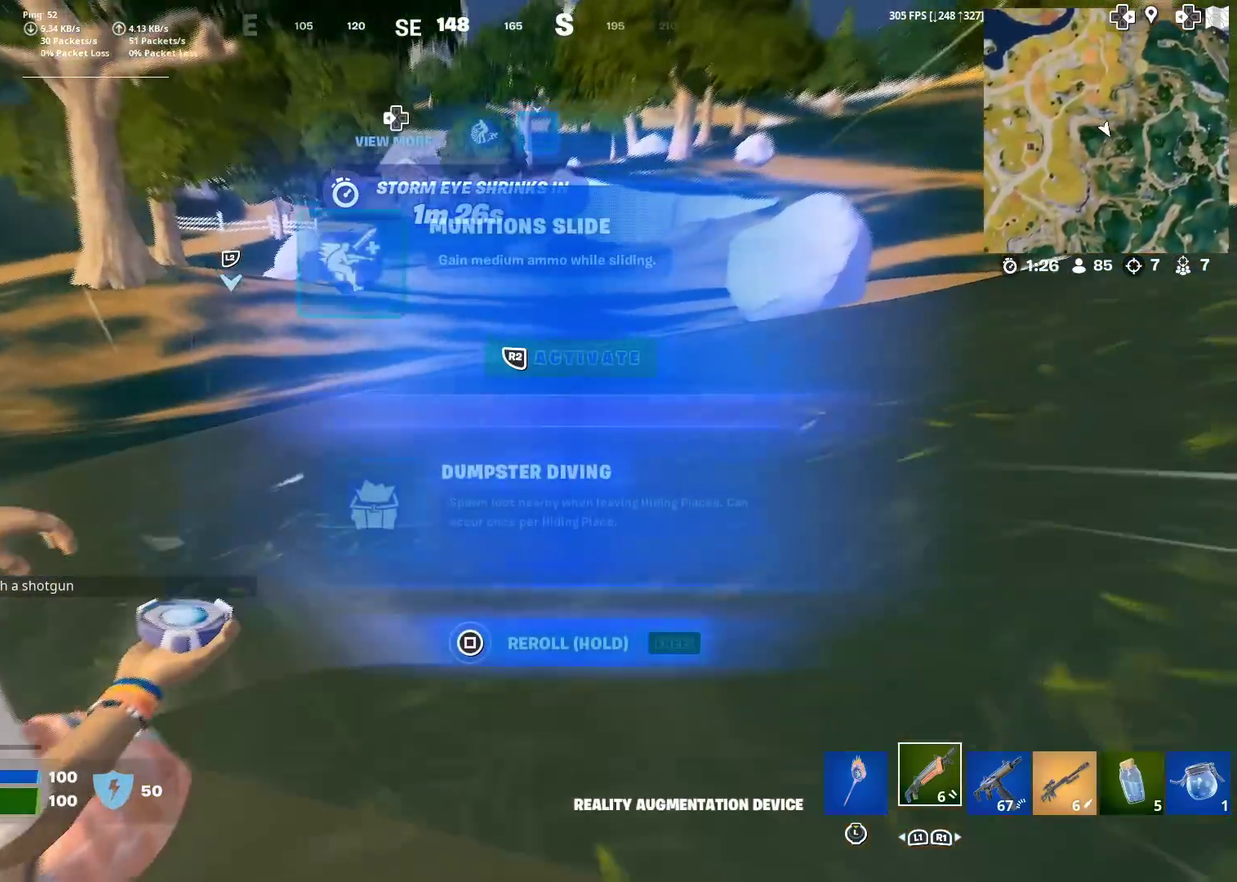
{"dt_ms": 500, "buttons": [], "left_stick": "up", "right_stick": "center", "events": [[300, "left_stick", "up"]]}
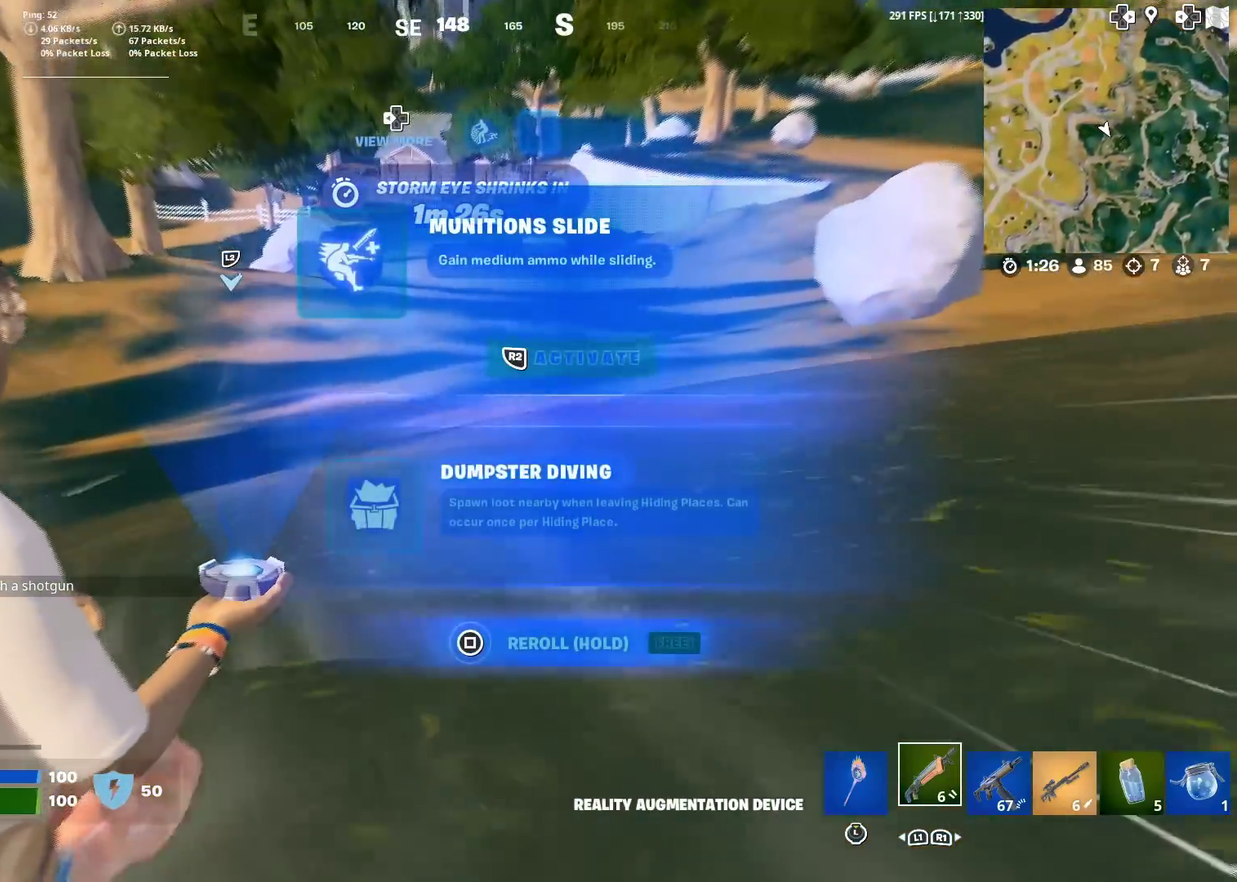
{"dt_ms": 401, "buttons": [], "left_stick": "up", "right_stick": "center", "events": [[50, "right_stick", "up"], [134, "right_stick", "center"]]}
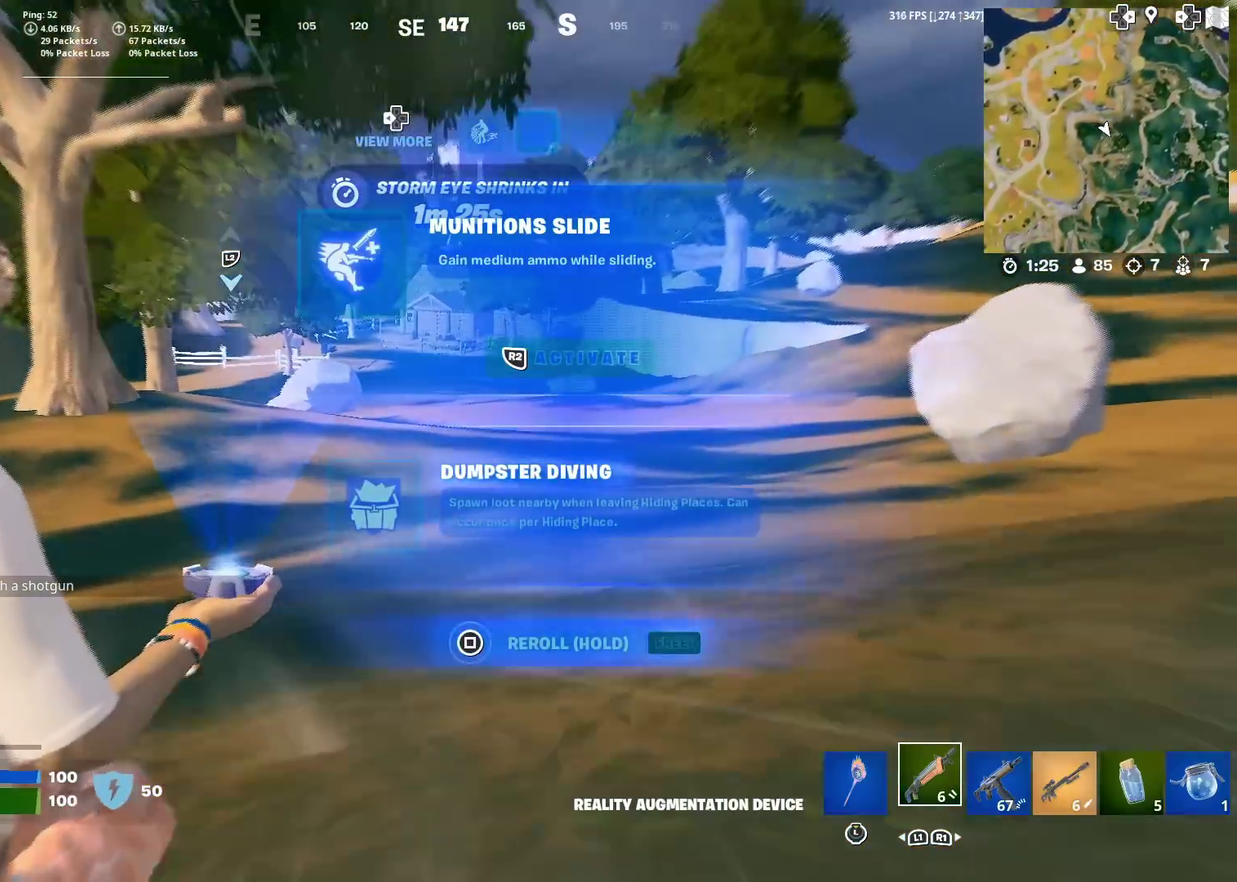
{"dt_ms": 600, "buttons": ["SQUARE"], "left_stick": "up", "right_stick": "center", "events": [[467, "SQUARE", "down"]]}
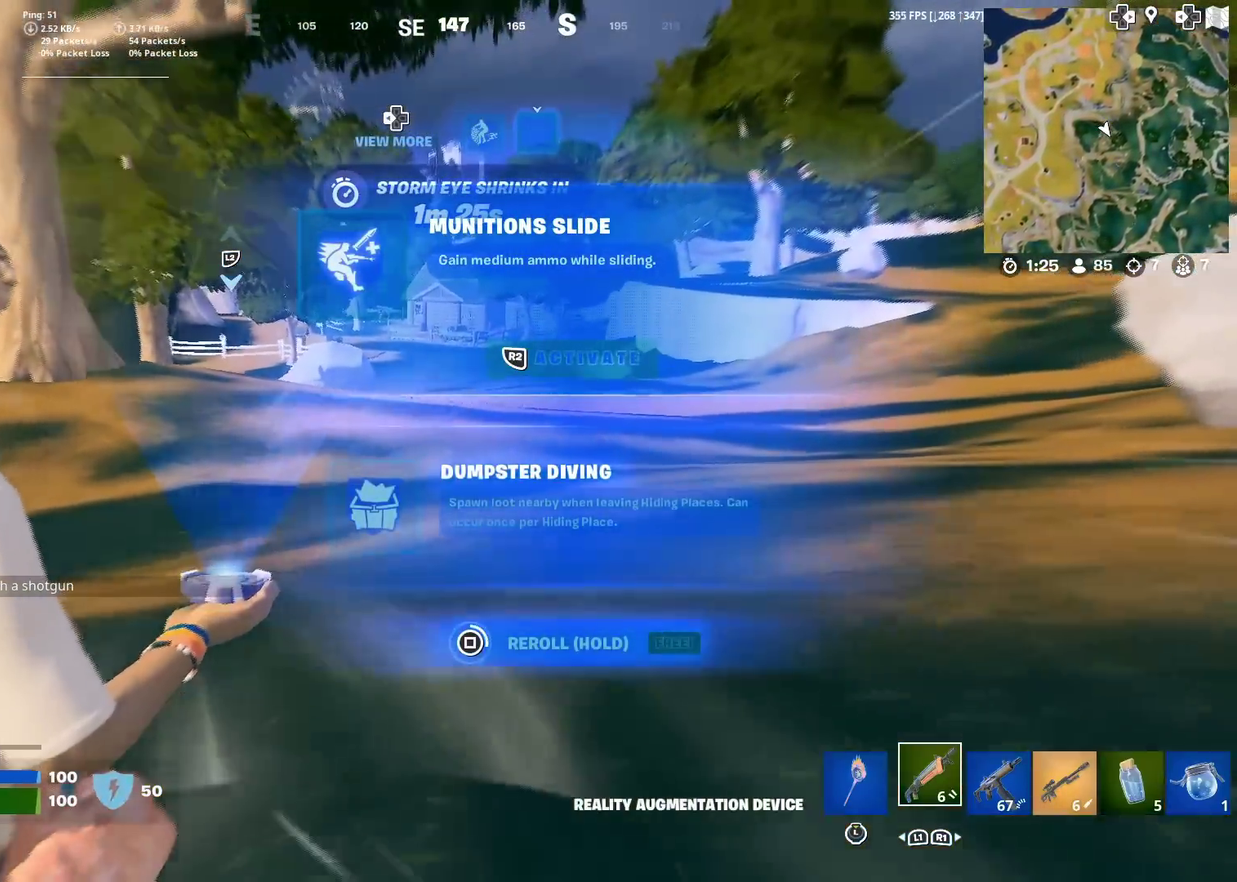
{"dt_ms": 401, "buttons": ["SQUARE"], "left_stick": "up", "right_stick": "center", "events": []}
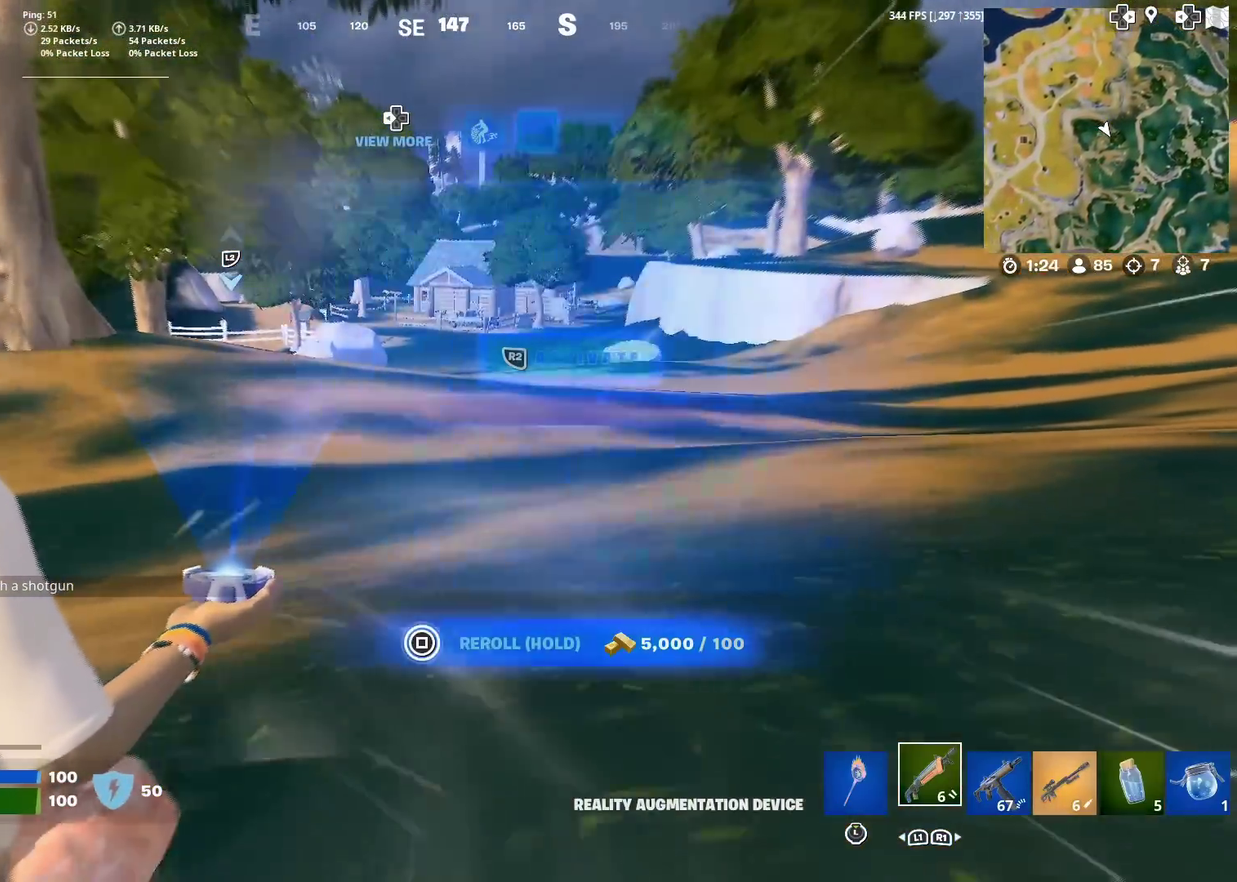
{"dt_ms": 600, "buttons": [], "left_stick": "up", "right_stick": "center", "events": [[166, "SQUARE", "up"]]}
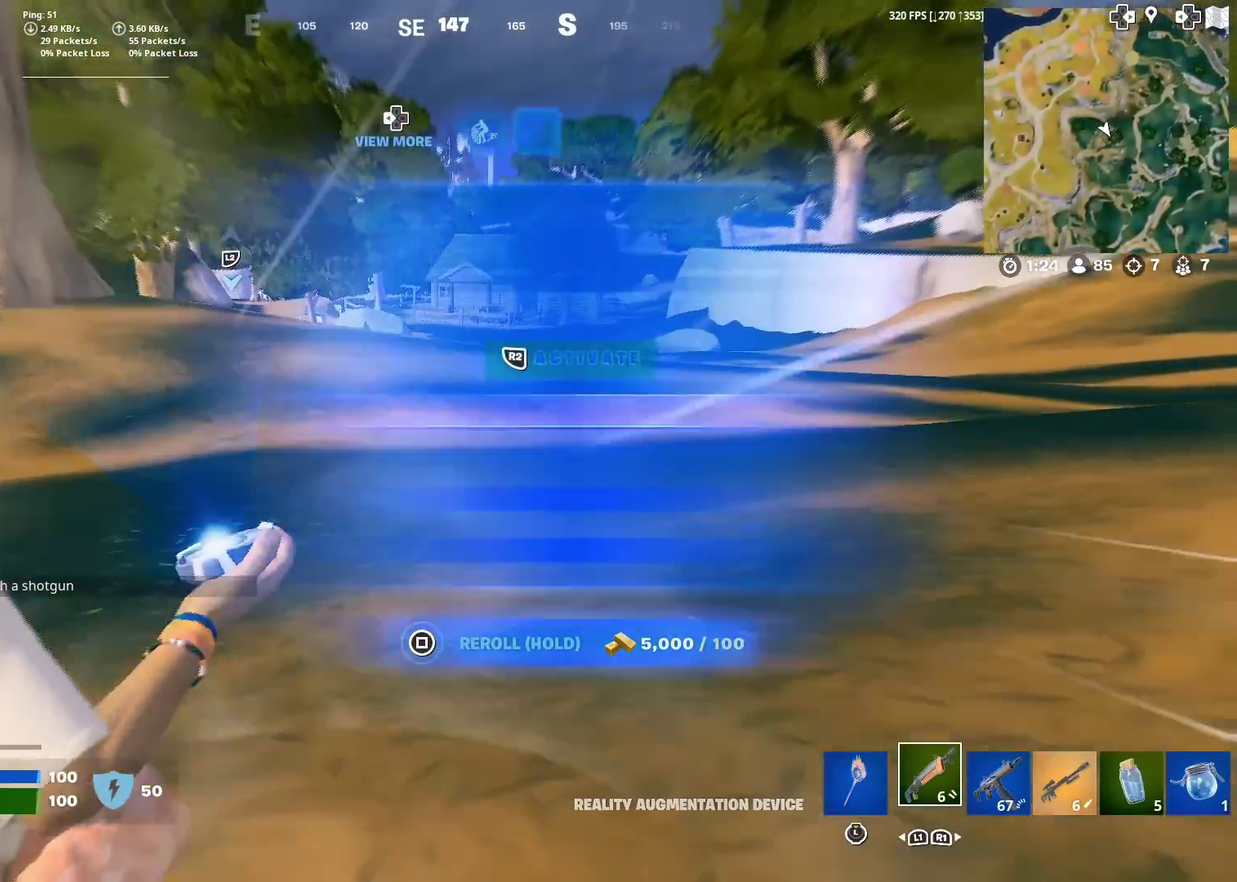
{"dt_ms": 301, "buttons": [], "left_stick": "up", "right_stick": "center", "events": []}
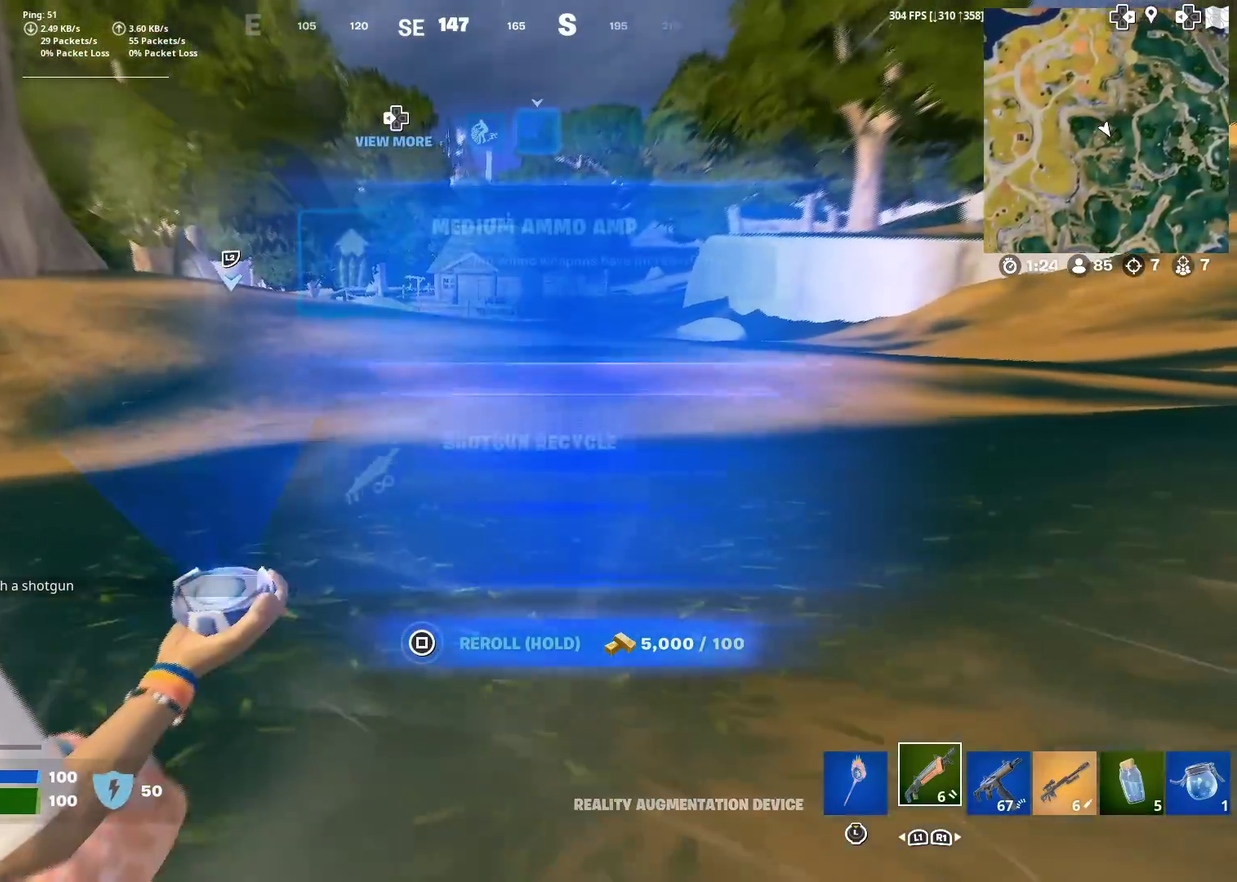
{"dt_ms": 900, "buttons": [], "left_stick": "up", "right_stick": "center", "events": [[517, "CROSS", "down"], [633, "CROSS", "up"]]}
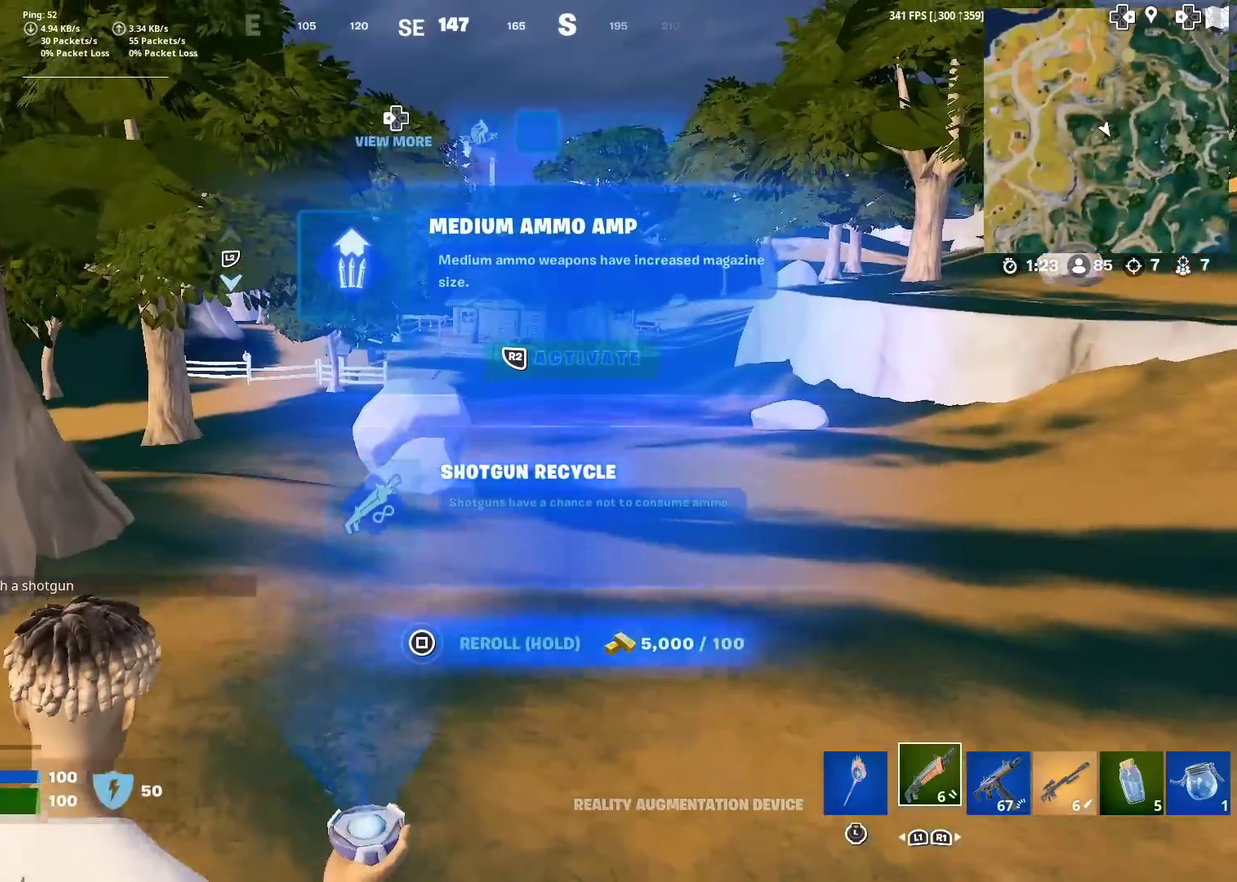
{"dt_ms": 301, "buttons": [], "left_stick": "up", "right_stick": "center", "events": []}
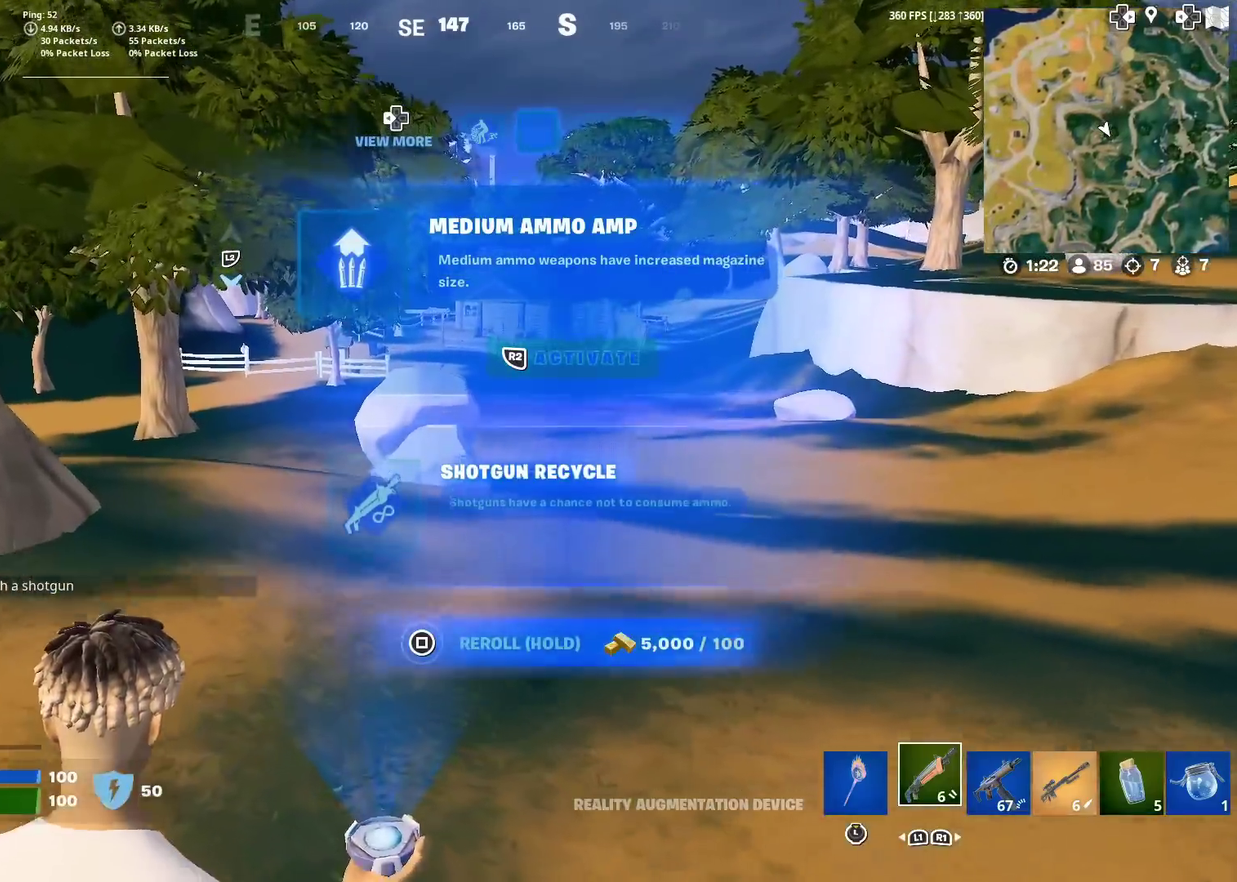
{"dt_ms": 600, "buttons": [], "left_stick": "up", "right_stick": "center", "events": []}
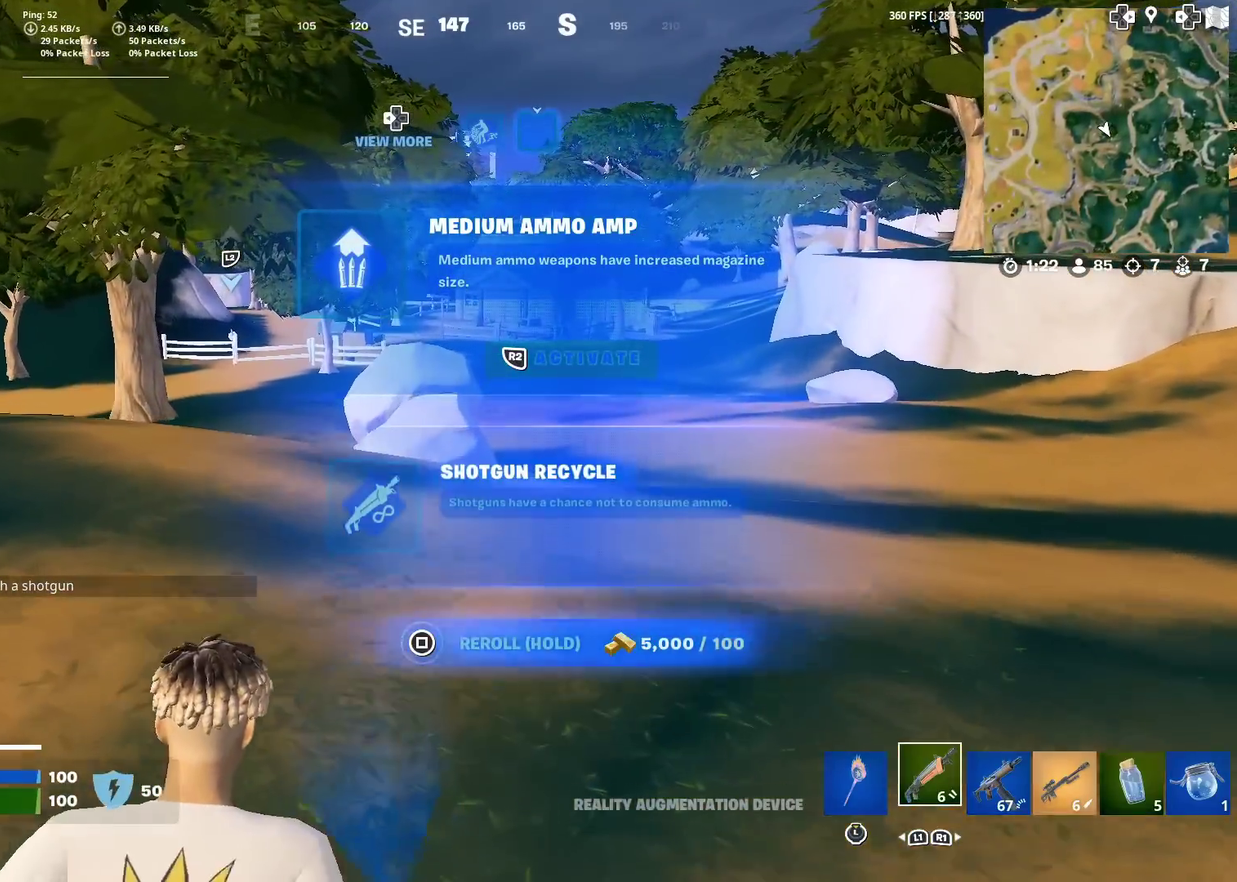
{"dt_ms": 401, "buttons": [], "left_stick": "up", "right_stick": "center", "events": []}
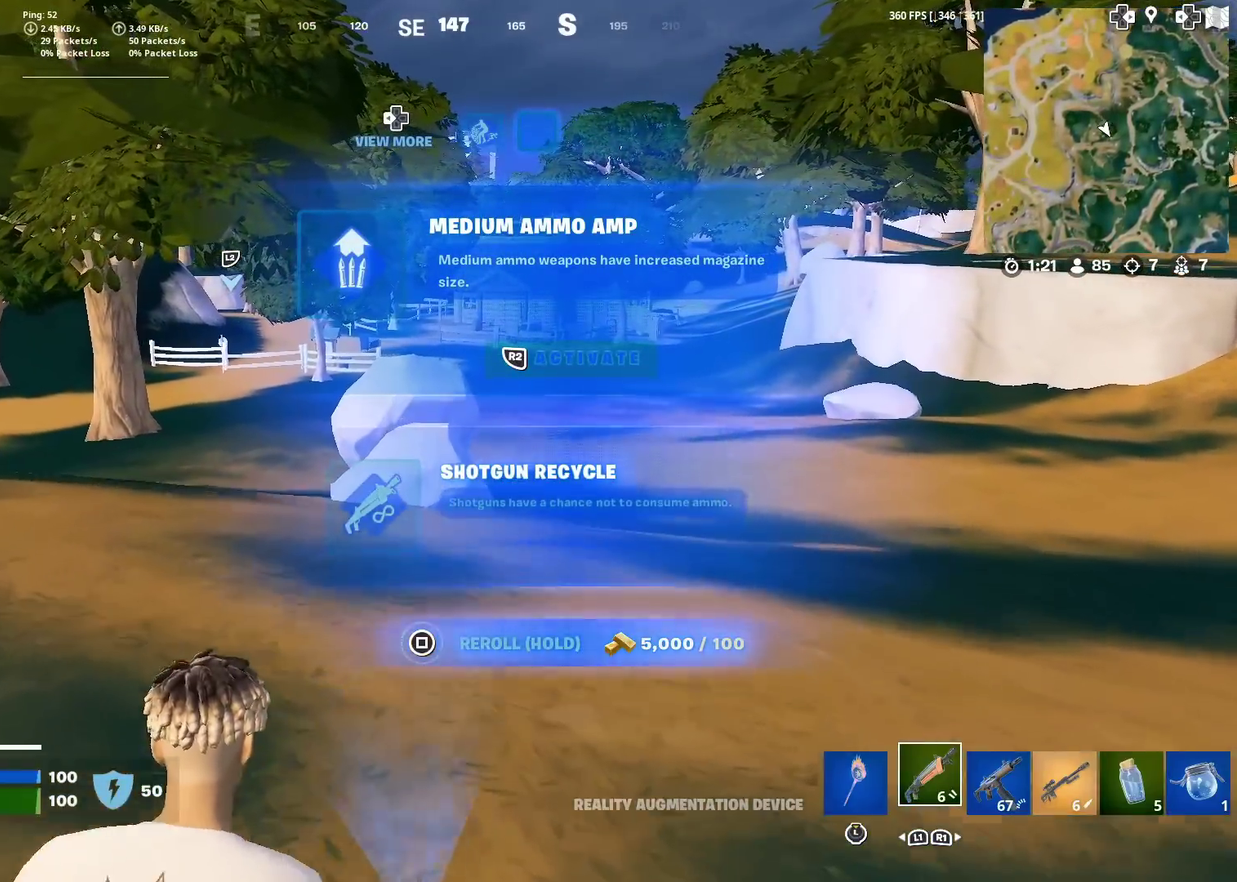
{"dt_ms": 500, "buttons": ["SQUARE"], "left_stick": "up", "right_stick": "center", "events": [[217, "SQUARE", "down"]]}
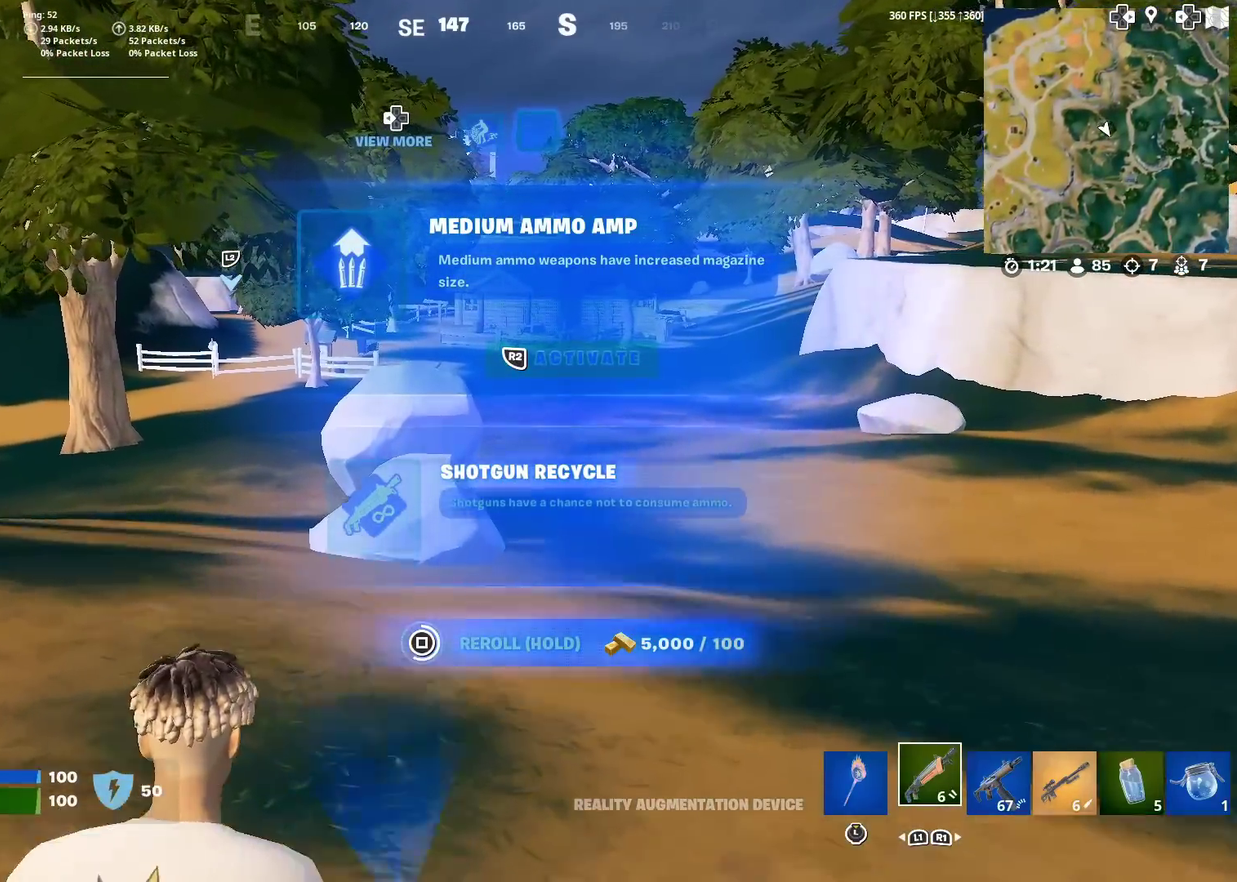
{"dt_ms": 501, "buttons": [], "left_stick": "up", "right_stick": "center", "events": [[334, "SQUARE", "up"]]}
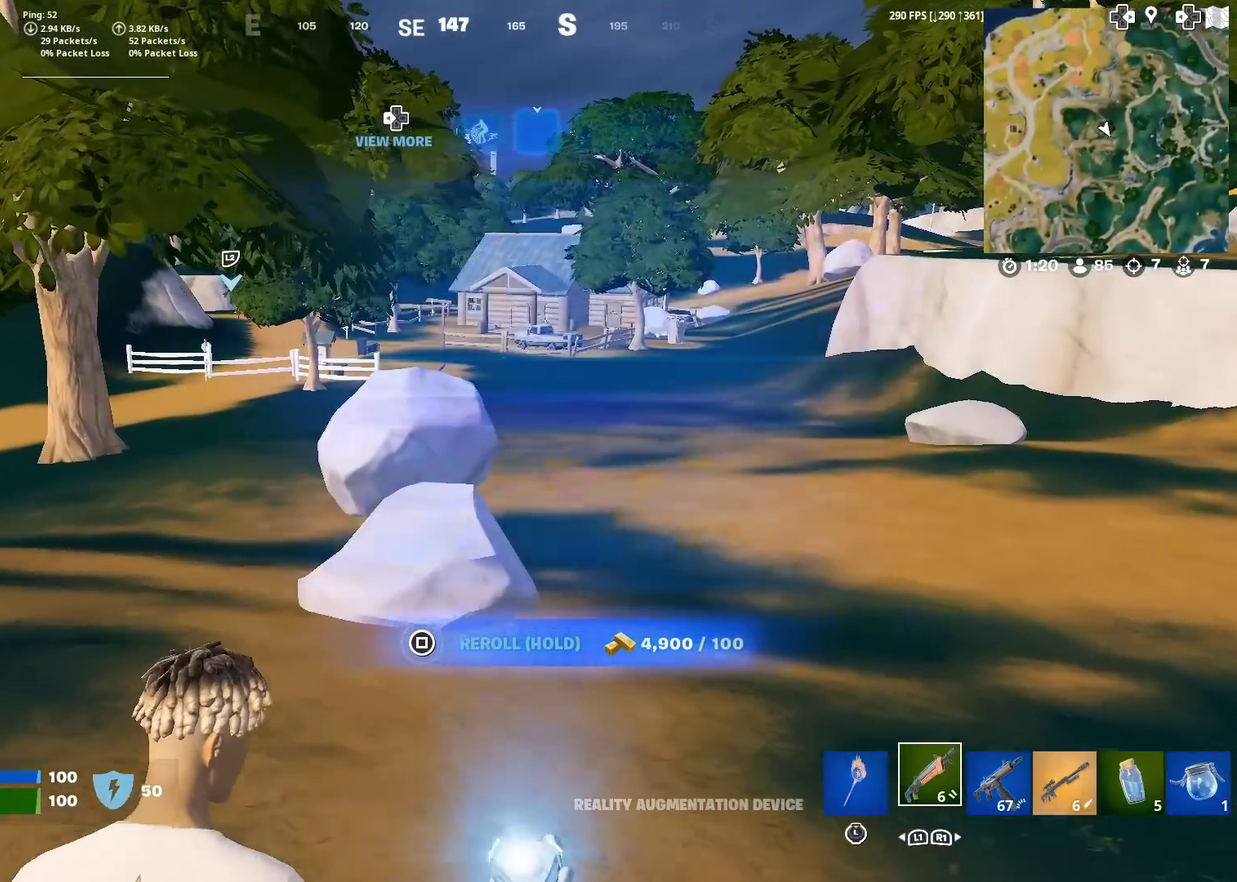
{"dt_ms": 500, "buttons": [], "left_stick": "up", "right_stick": "center", "events": []}
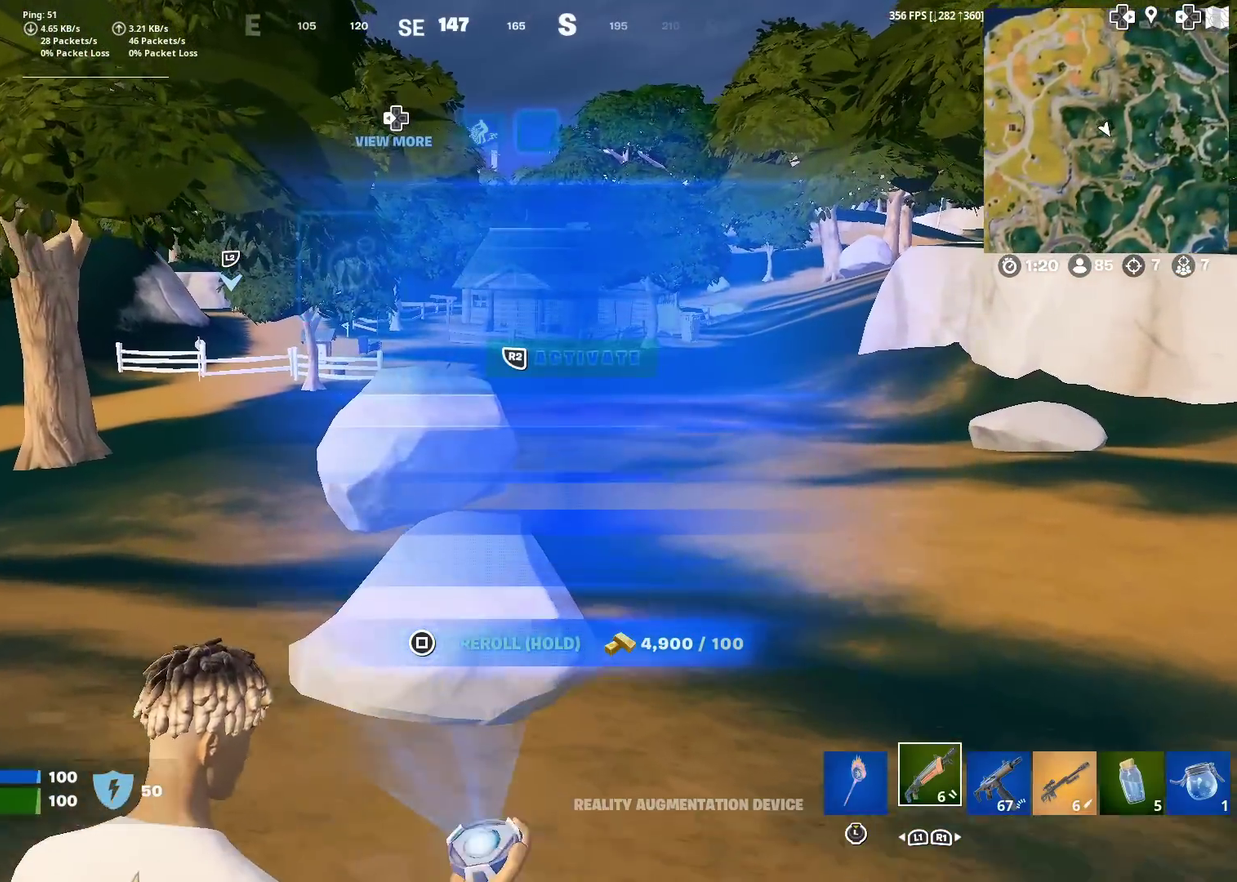
{"dt_ms": 501, "buttons": [], "left_stick": "up-left", "right_stick": "center", "events": [[417, "left_stick", "up-left"]]}
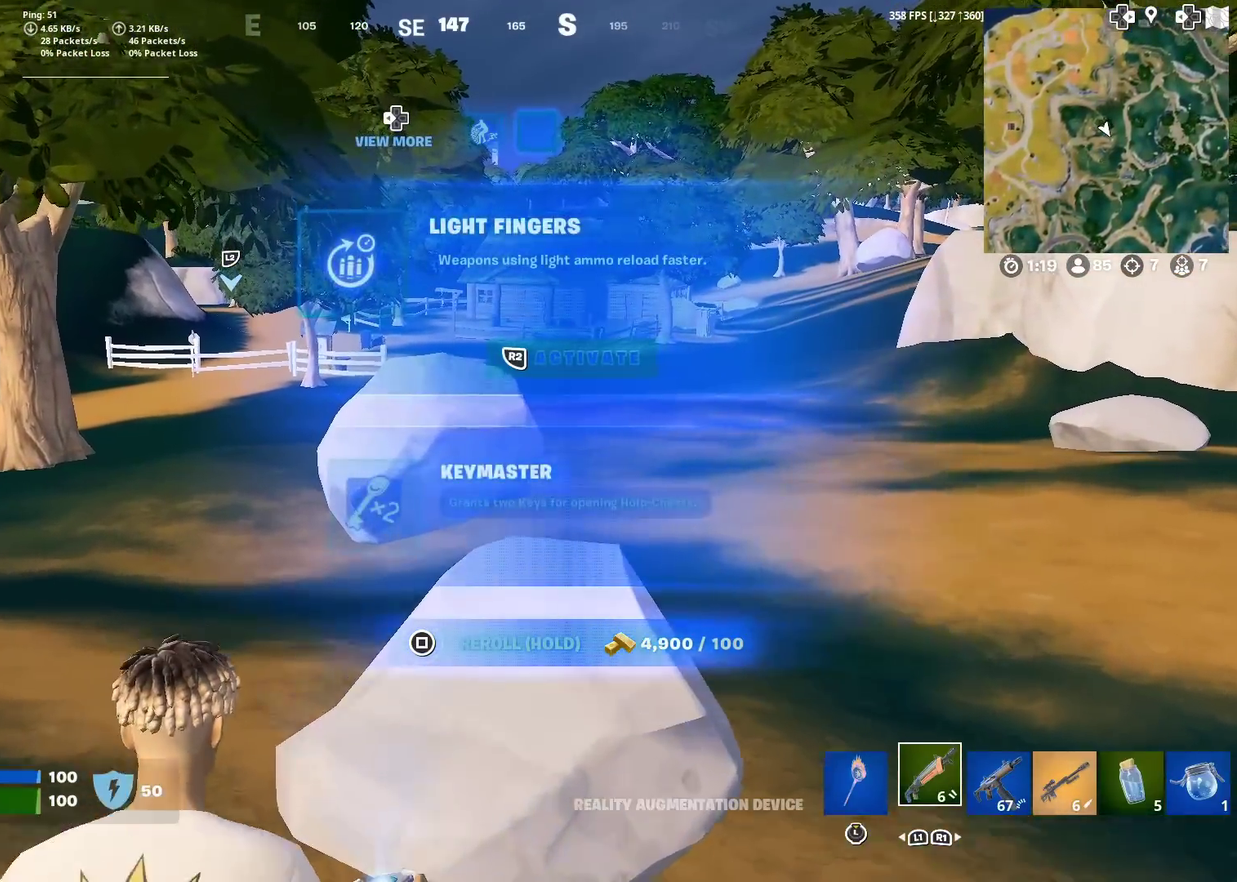
{"dt_ms": 400, "buttons": [], "left_stick": "up-left", "right_stick": "center", "events": []}
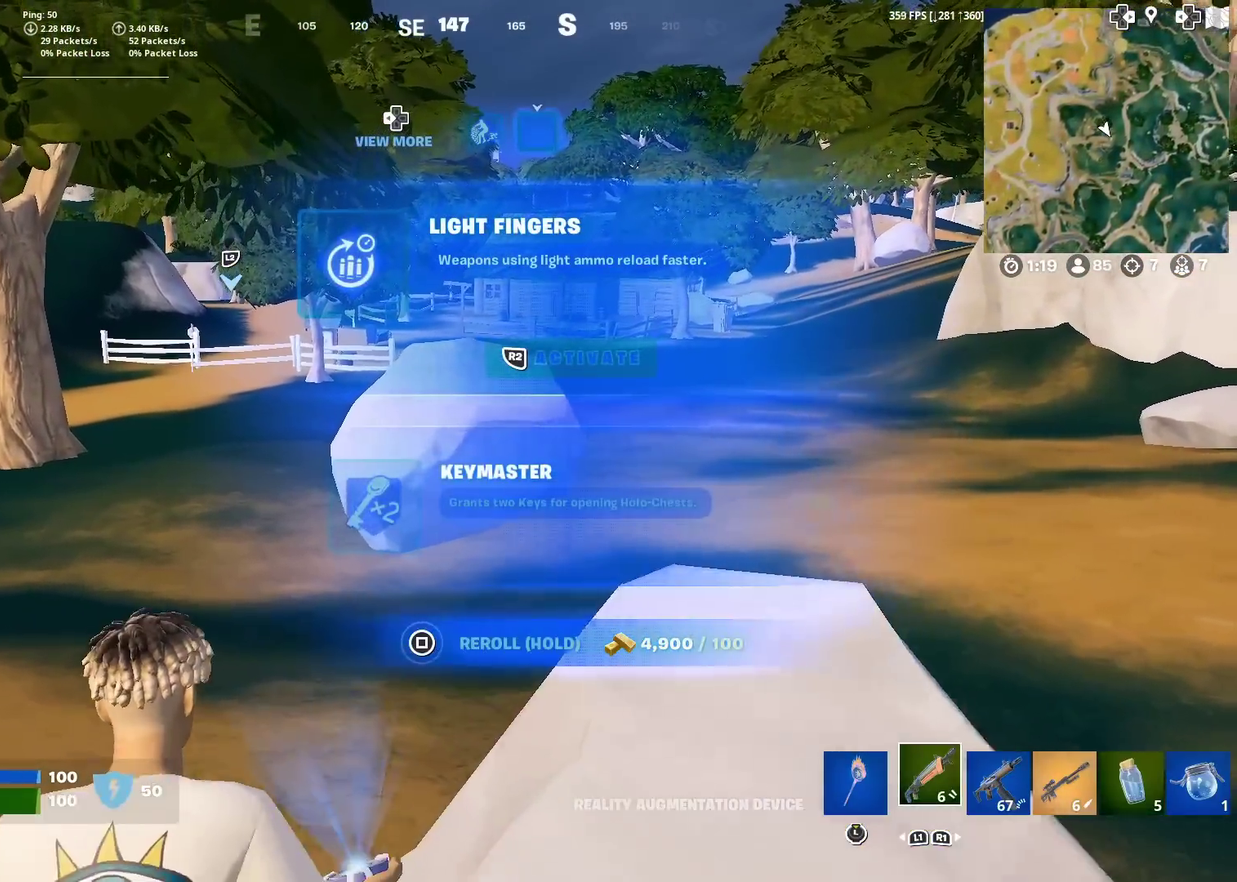
{"dt_ms": 601, "buttons": ["R2"], "left_stick": "up", "right_stick": "center", "events": [[501, "R2", "down"], [551, "left_stick", "up"]]}
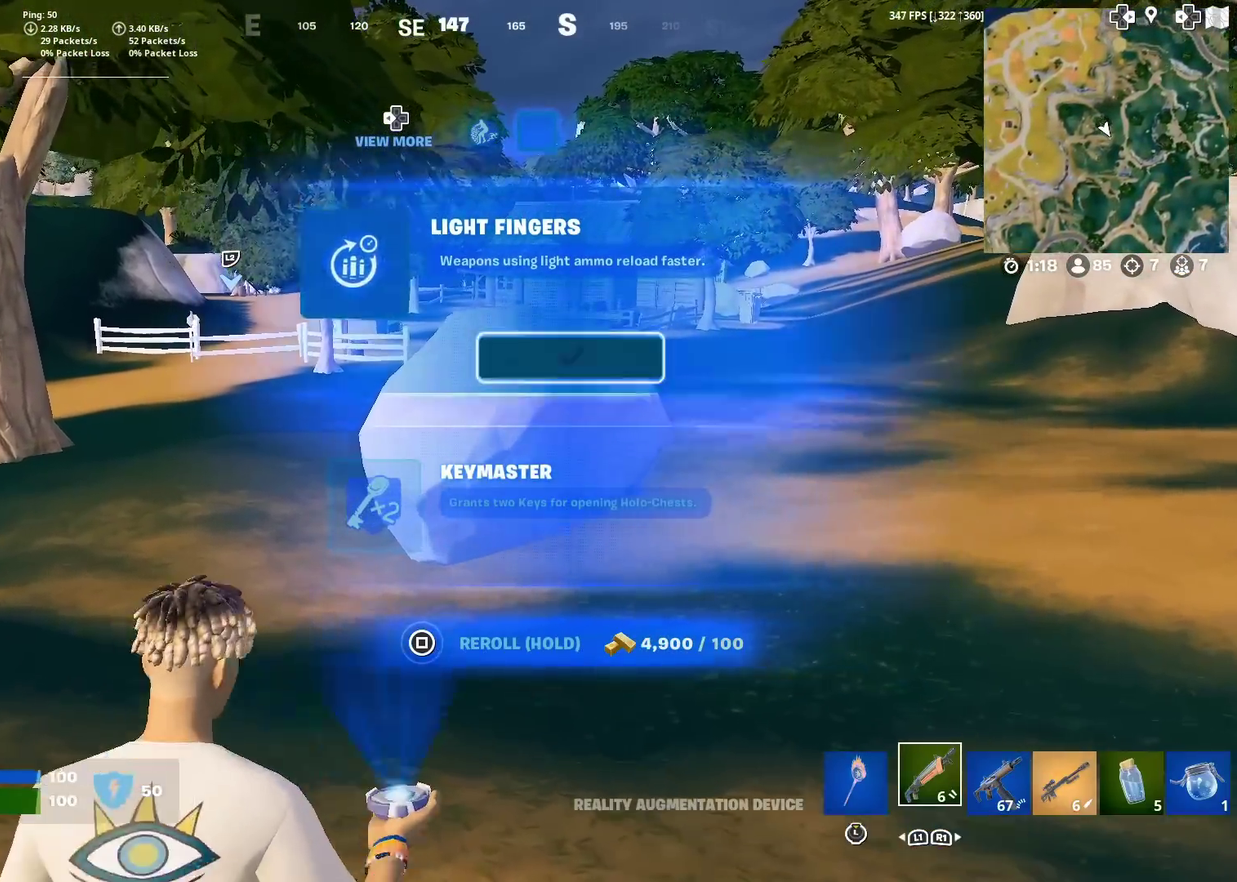
{"dt_ms": 300, "buttons": [], "left_stick": "up", "right_stick": "center", "events": [[33, "R2", "up"]]}
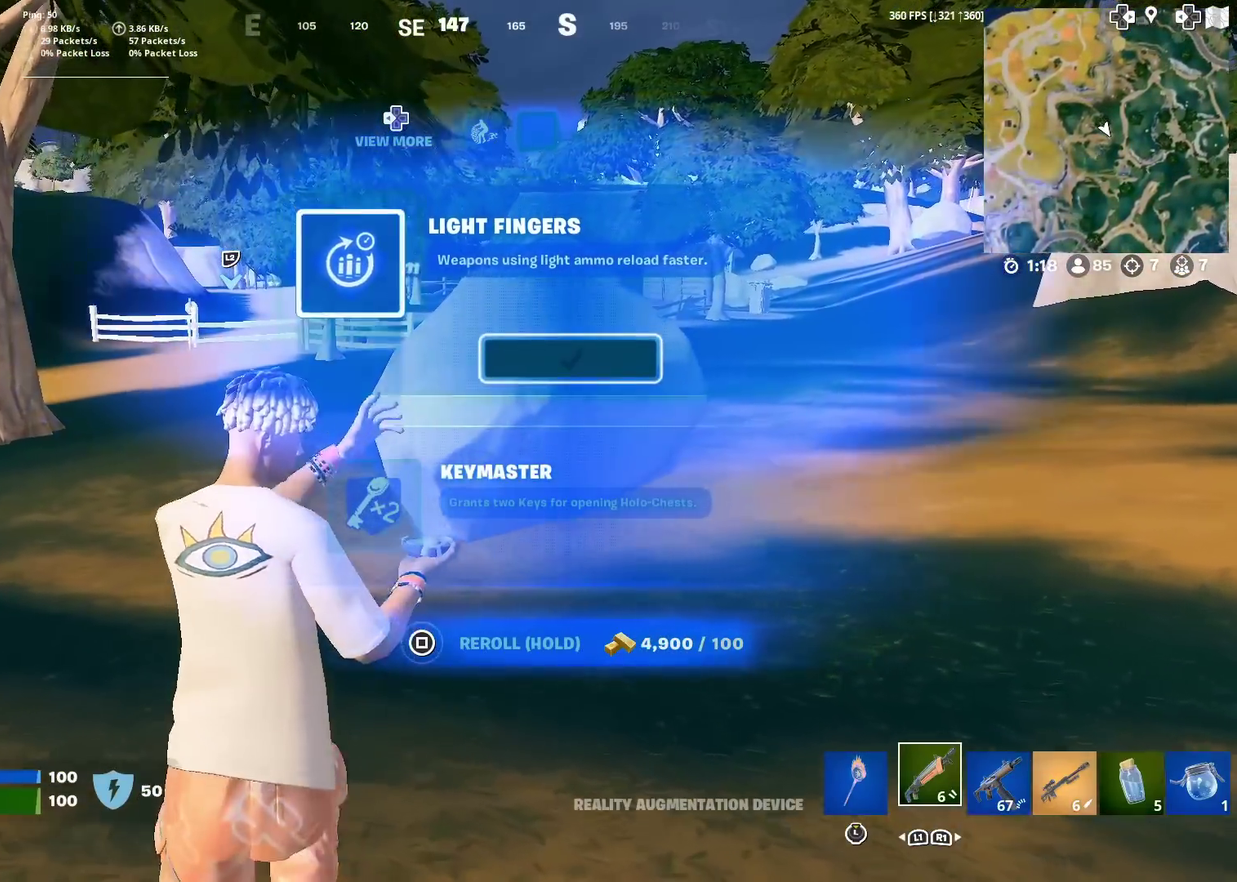
{"dt_ms": 901, "buttons": [], "left_stick": "up-left", "right_stick": "center", "events": [[551, "left_stick", "up-left"]]}
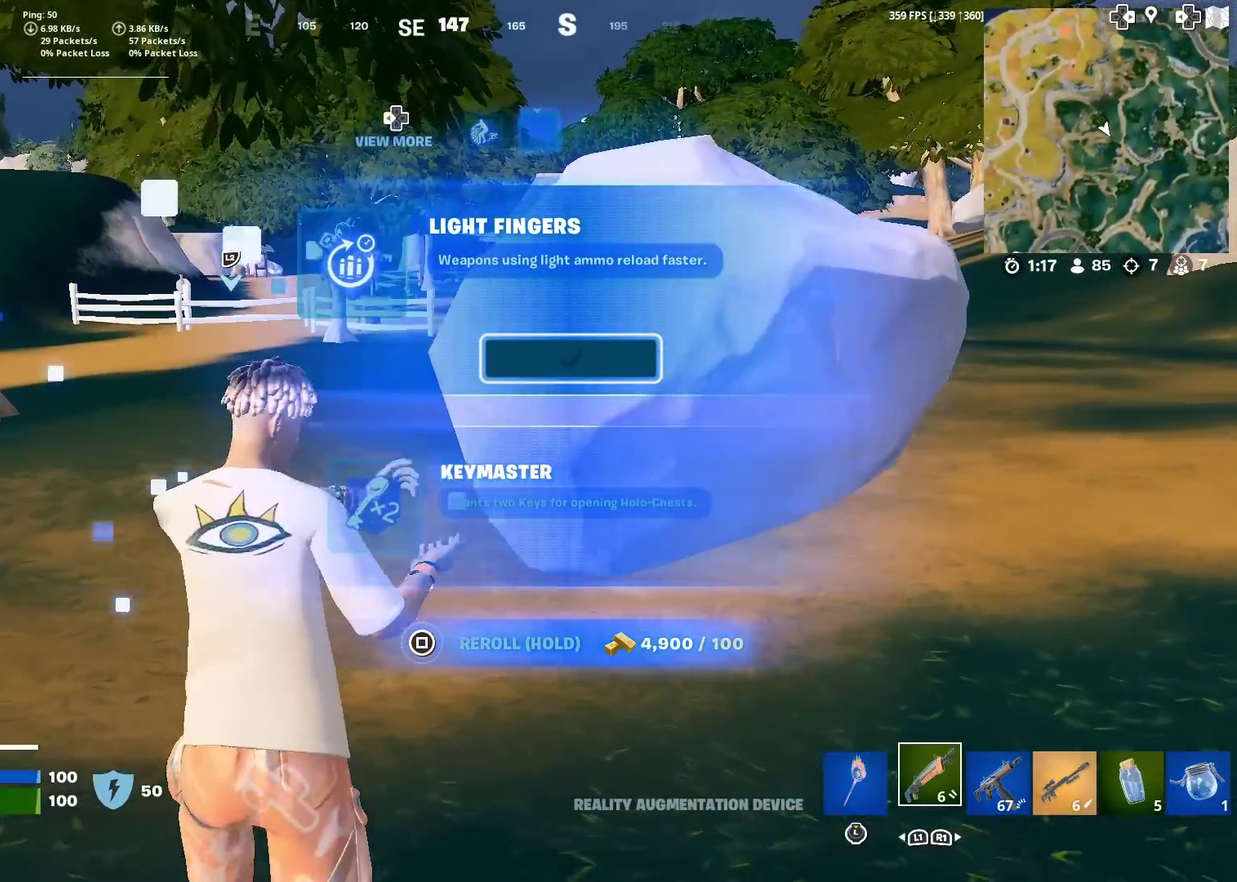
{"dt_ms": 300, "buttons": [], "left_stick": "up-left", "right_stick": "center", "events": []}
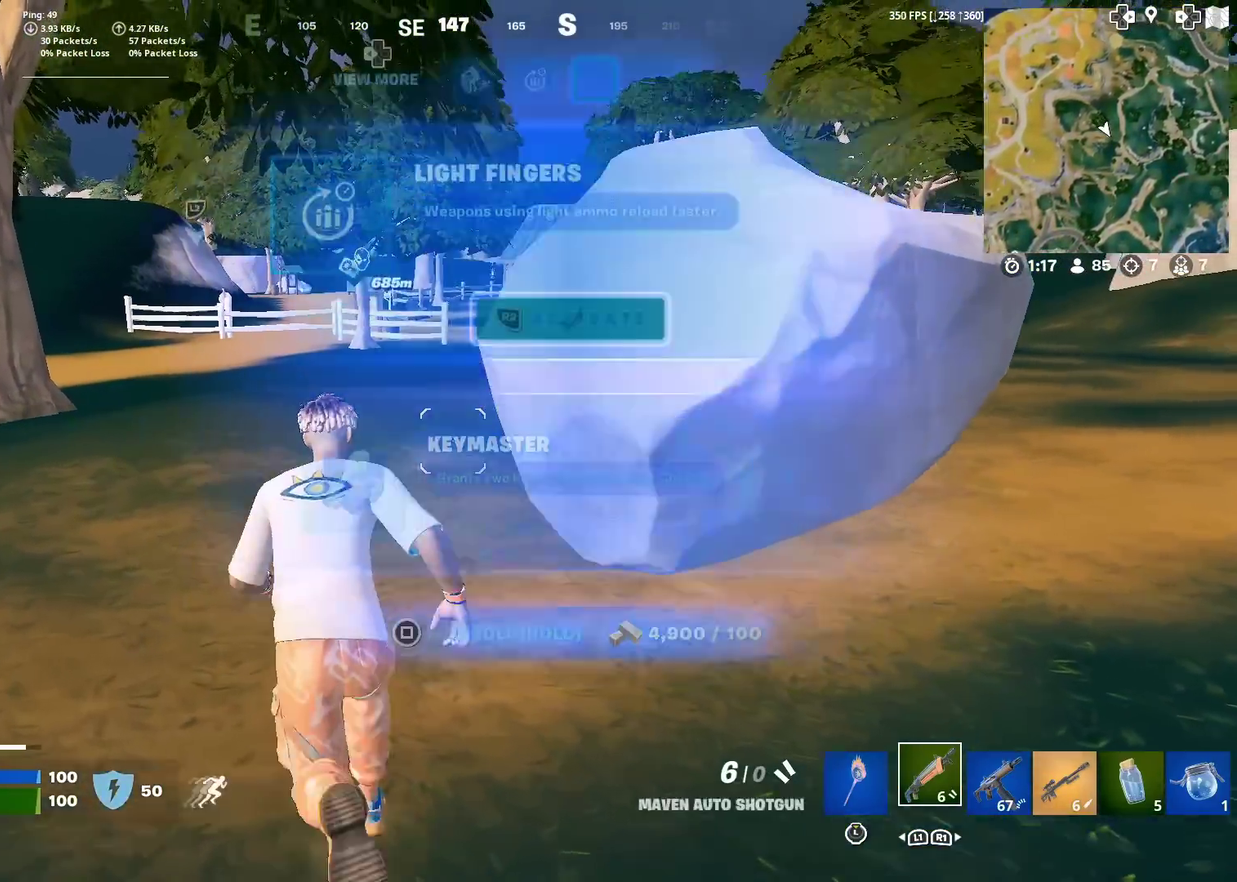
{"dt_ms": 701, "buttons": [], "left_stick": "up", "right_stick": "center", "events": [[34, "left_stick", "up"], [117, "left_stick", "up-left"], [234, "left_stick", "up"], [567, "right_stick", "up-right"], [618, "right_stick", "center"]]}
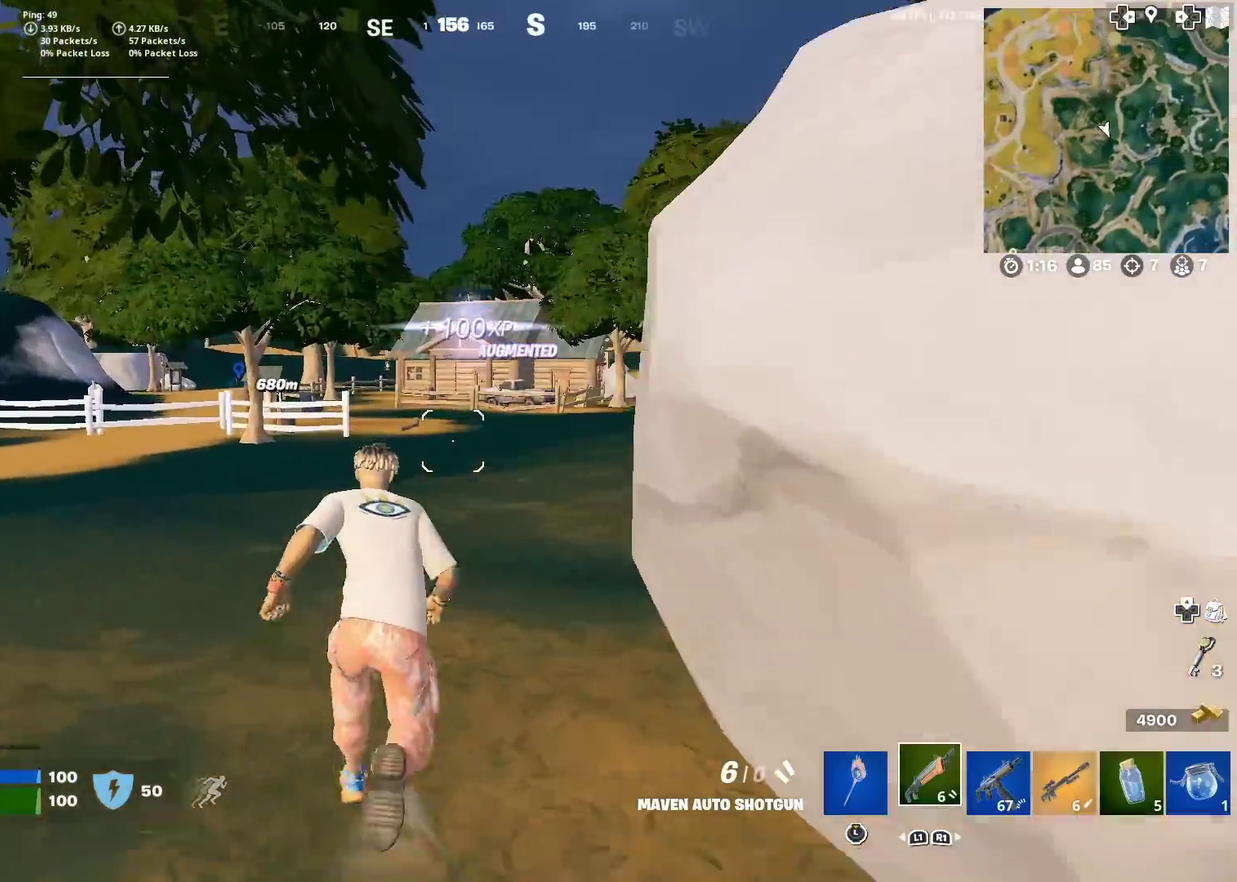
{"dt_ms": 300, "buttons": [], "left_stick": "up", "right_stick": "center", "events": []}